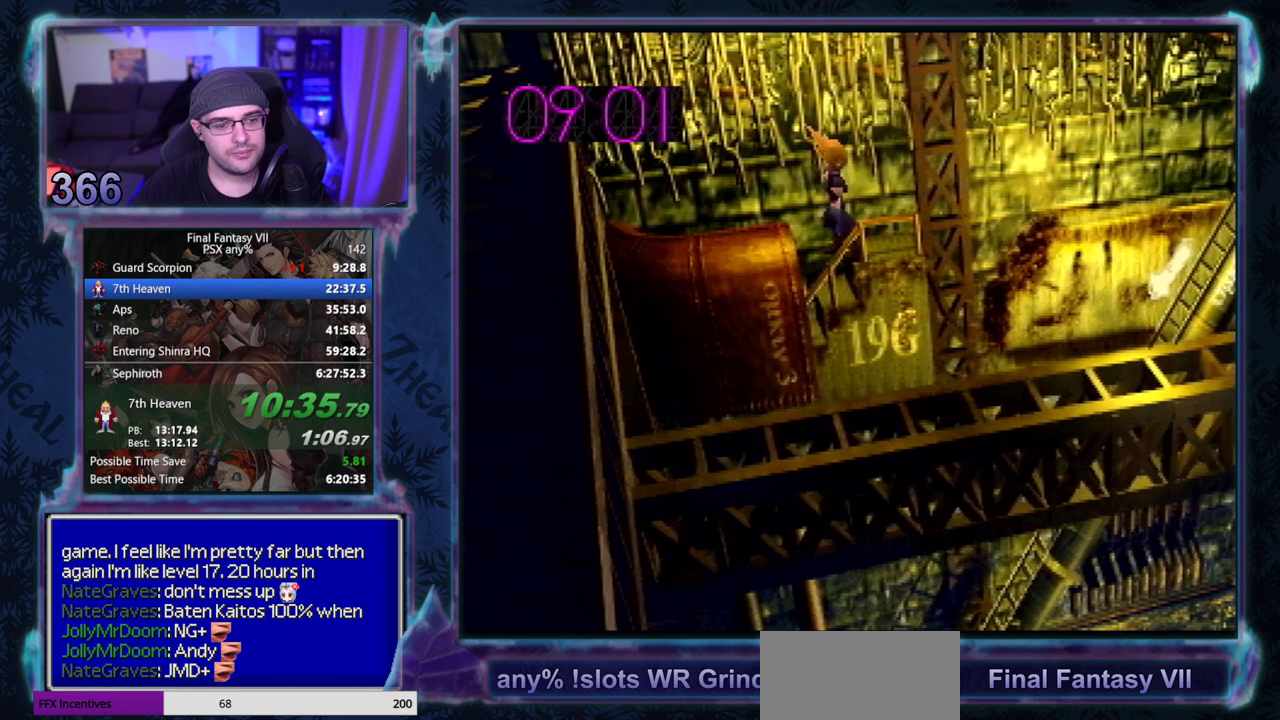
Gameplay with a controller (PlayStation layout); each line is a JSON object with the inputs held at the frame after it. "events" lists button and stick changes between this image and that frame as [ms after this image, input, new state], when the widget could be followed in between. Not read: HOME L3 R3 right_stick.
{"buttons": ["DPAD_LEFT"], "left_stick": "center", "events": []}
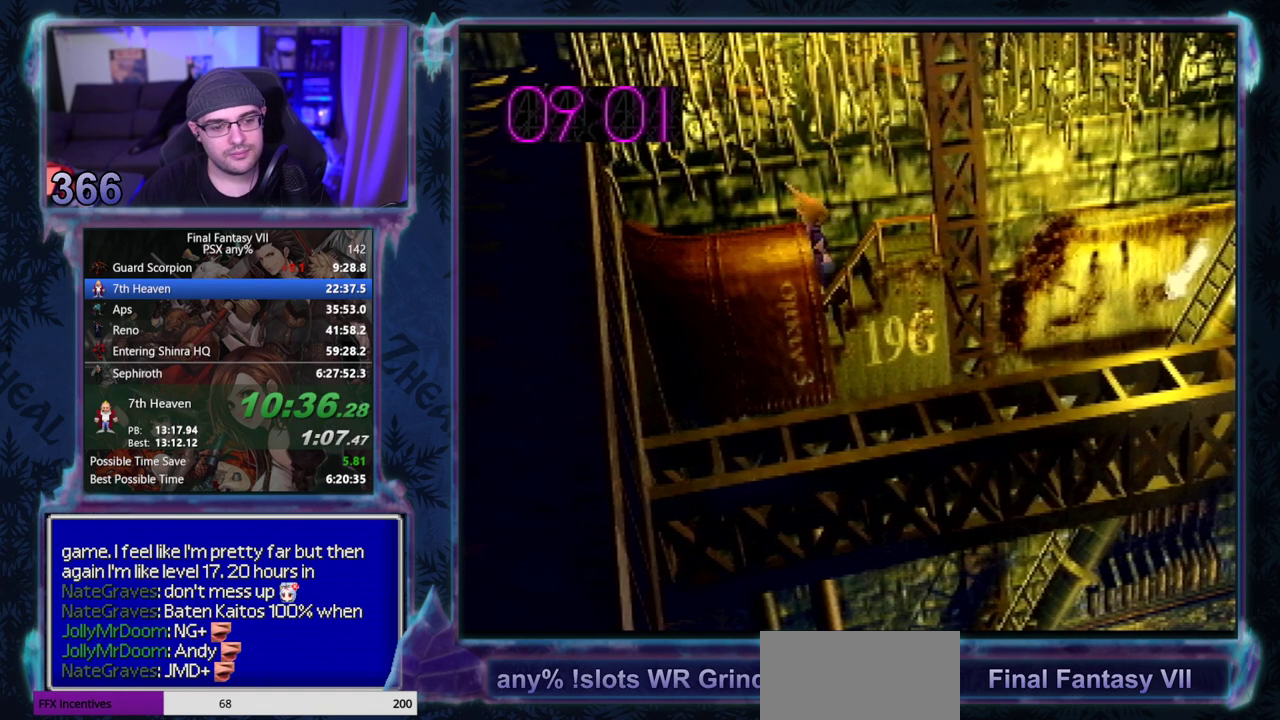
{"buttons": ["DPAD_LEFT"], "left_stick": "center", "events": []}
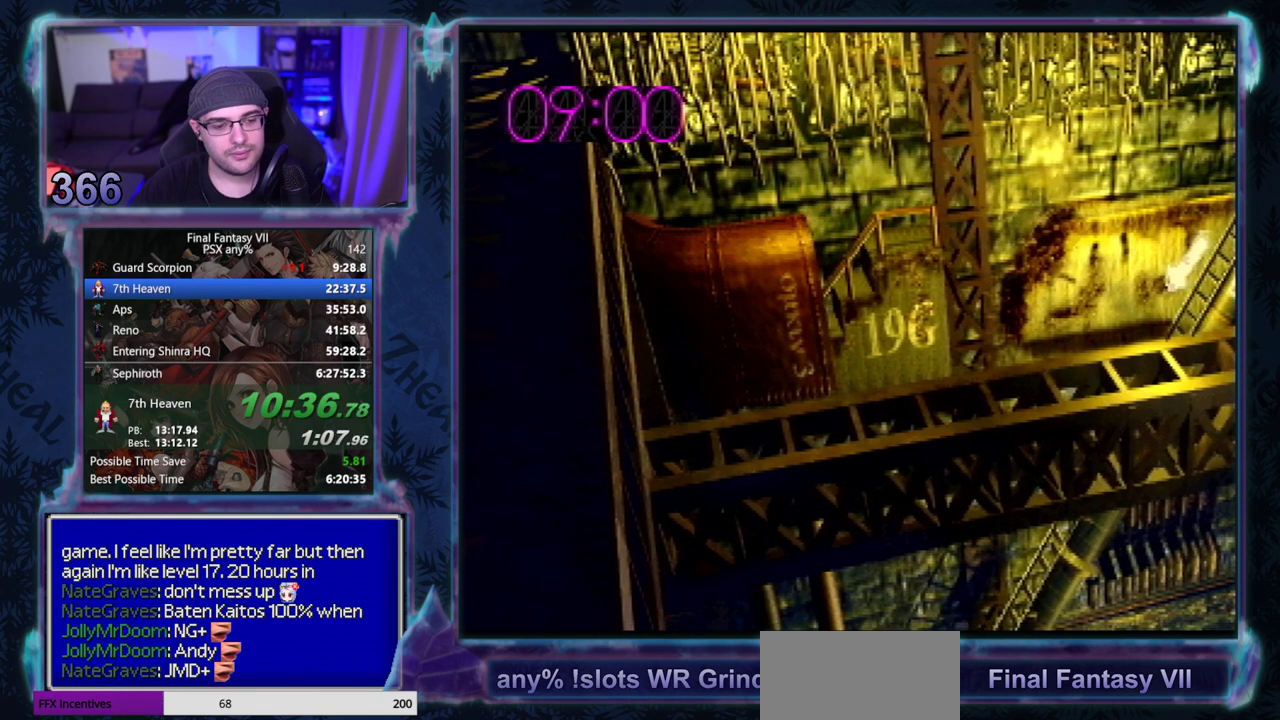
{"buttons": ["DPAD_LEFT"], "left_stick": "center", "events": []}
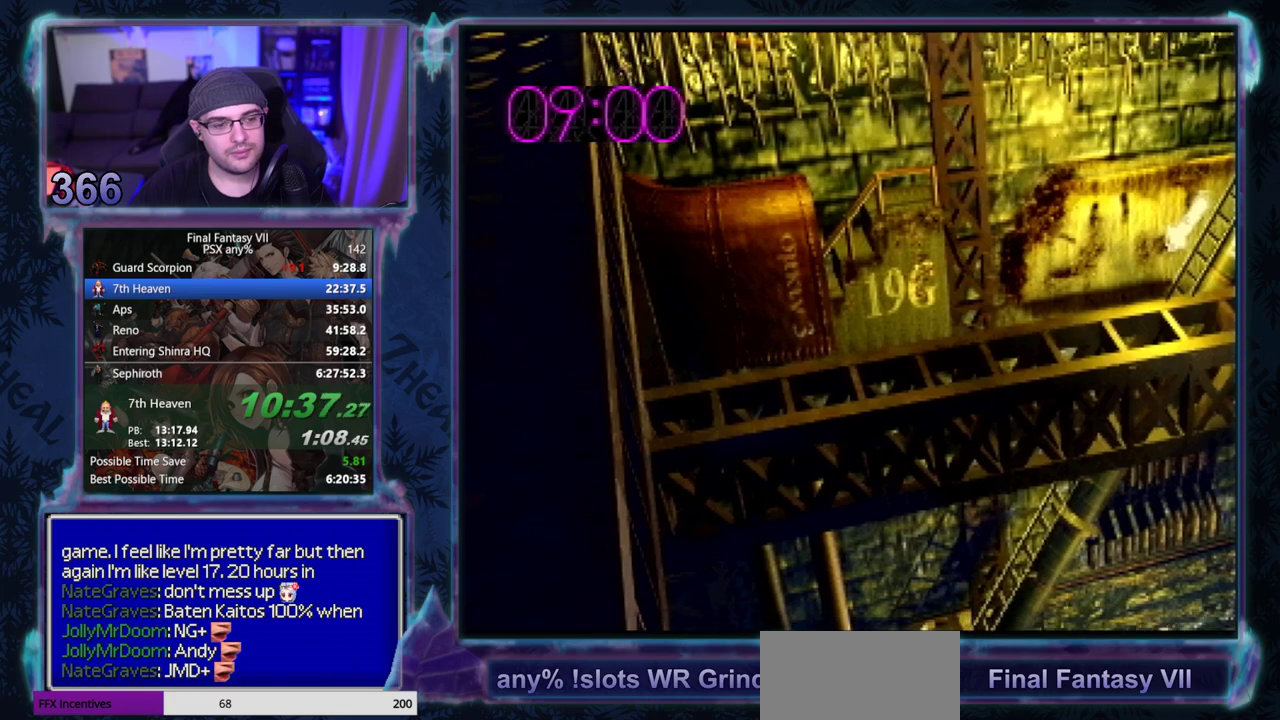
{"buttons": ["DPAD_LEFT"], "left_stick": "center", "events": []}
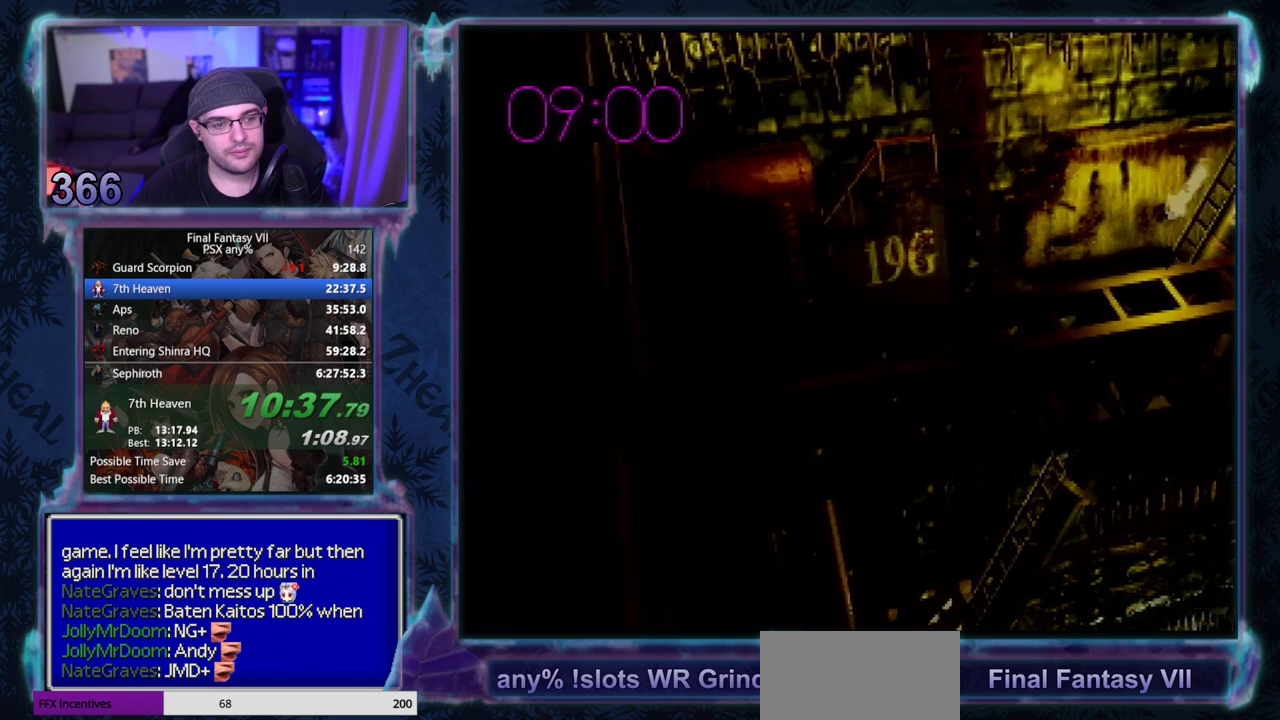
{"buttons": ["R1", "DPAD_RIGHT"], "left_stick": "center", "events": [[217, "R1", "down"], [233, "DPAD_LEFT", "up"], [233, "DPAD_RIGHT", "down"]]}
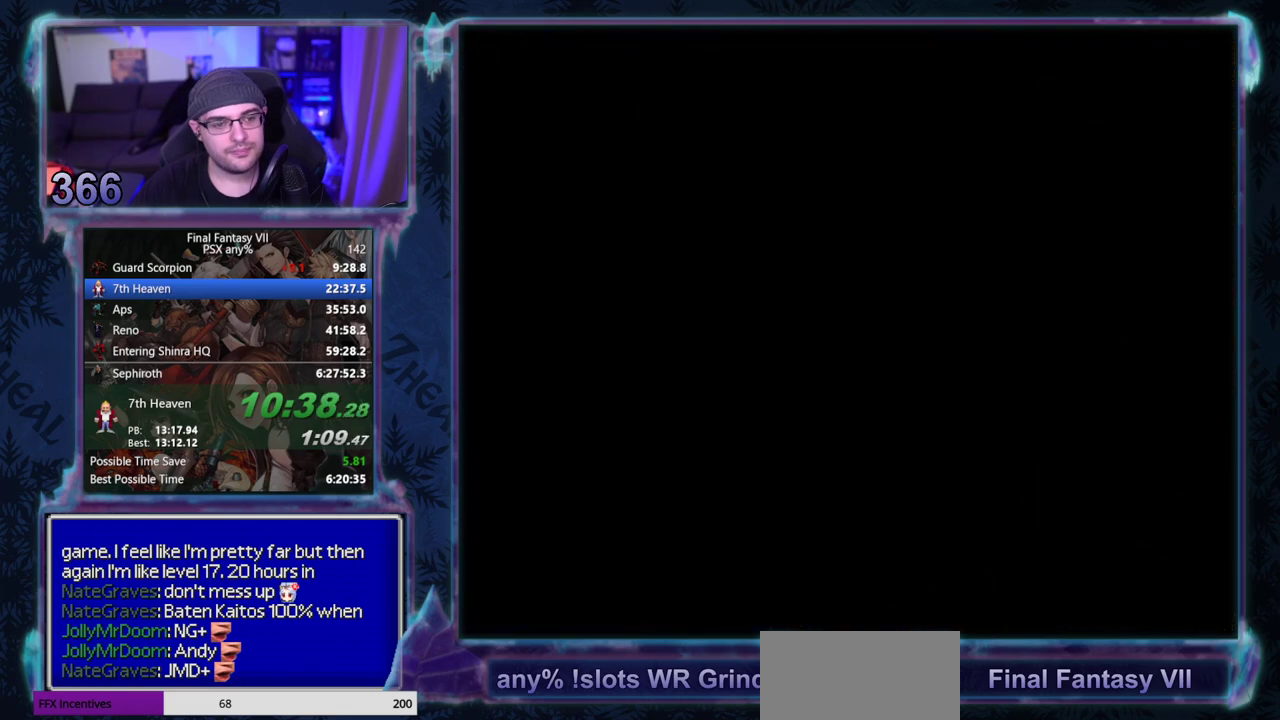
{"buttons": ["R1", "DPAD_RIGHT"], "left_stick": "center", "events": []}
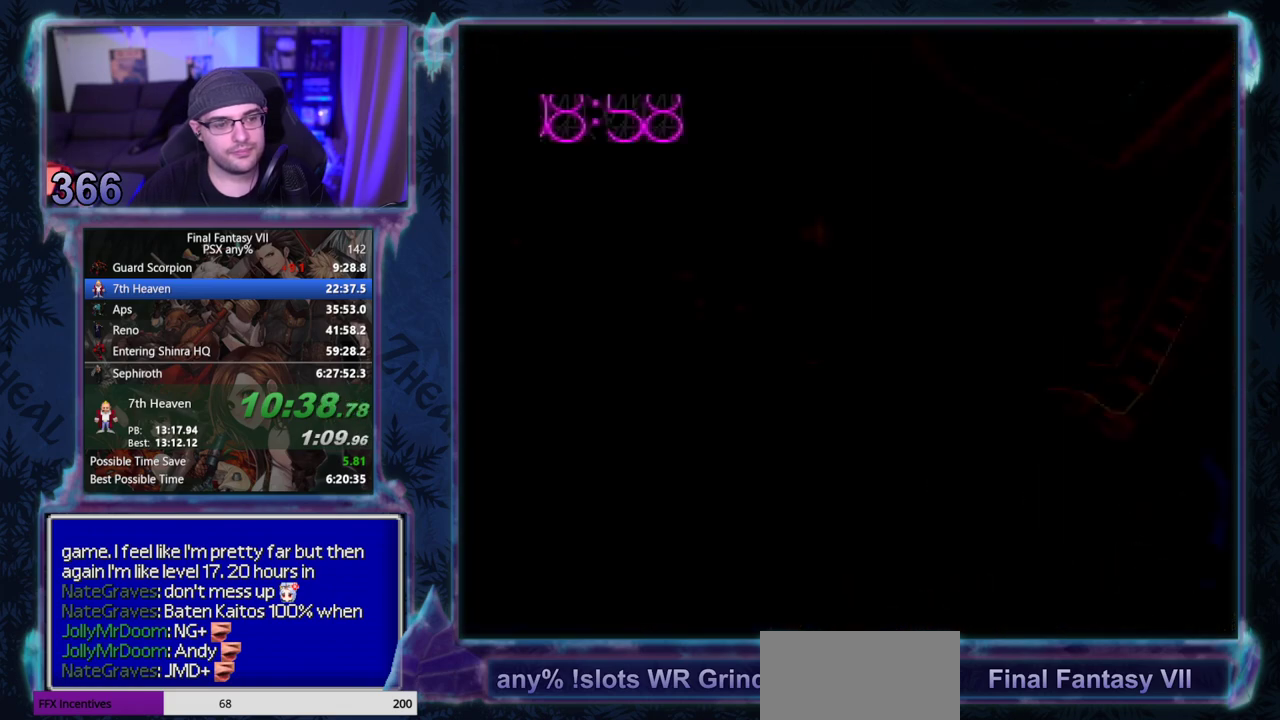
{"buttons": ["R1", "DPAD_RIGHT"], "left_stick": "center", "events": []}
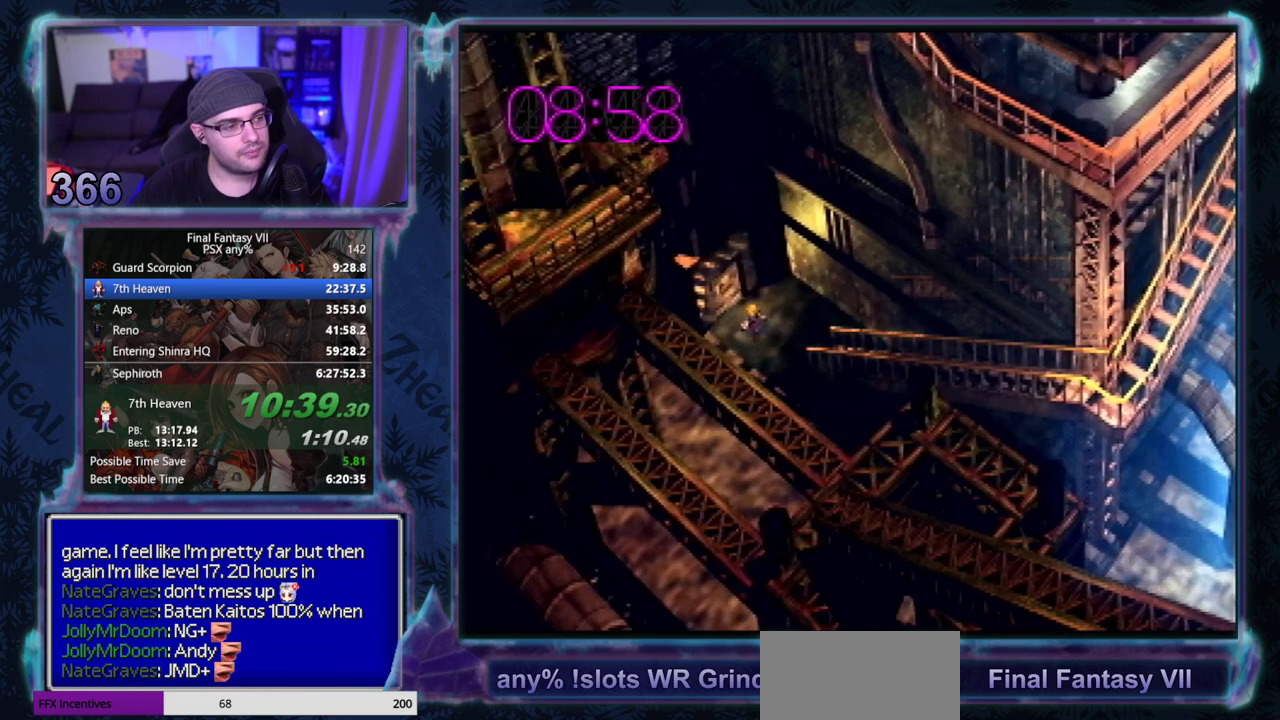
{"buttons": ["R1", "DPAD_RIGHT"], "left_stick": "center", "events": []}
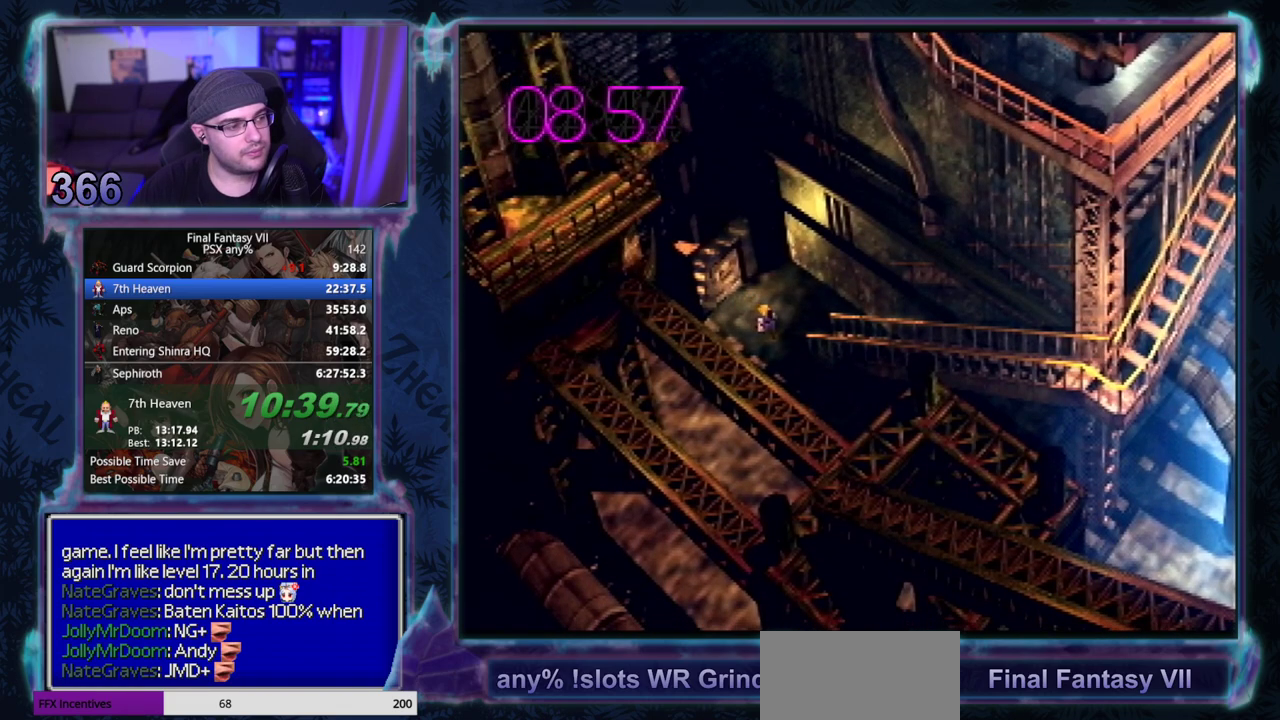
{"buttons": ["R1", "DPAD_RIGHT"], "left_stick": "center", "events": []}
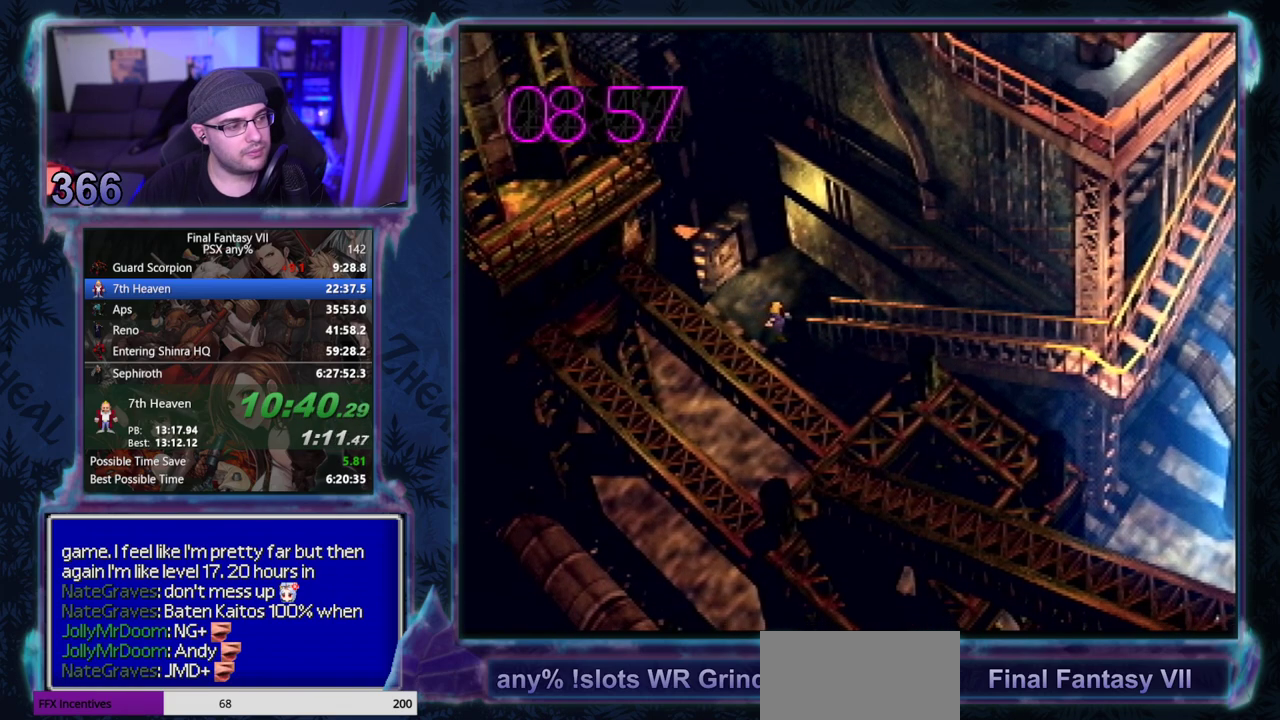
{"buttons": [], "left_stick": "center", "events": [[450, "DPAD_RIGHT", "up"], [467, "R1", "up"]]}
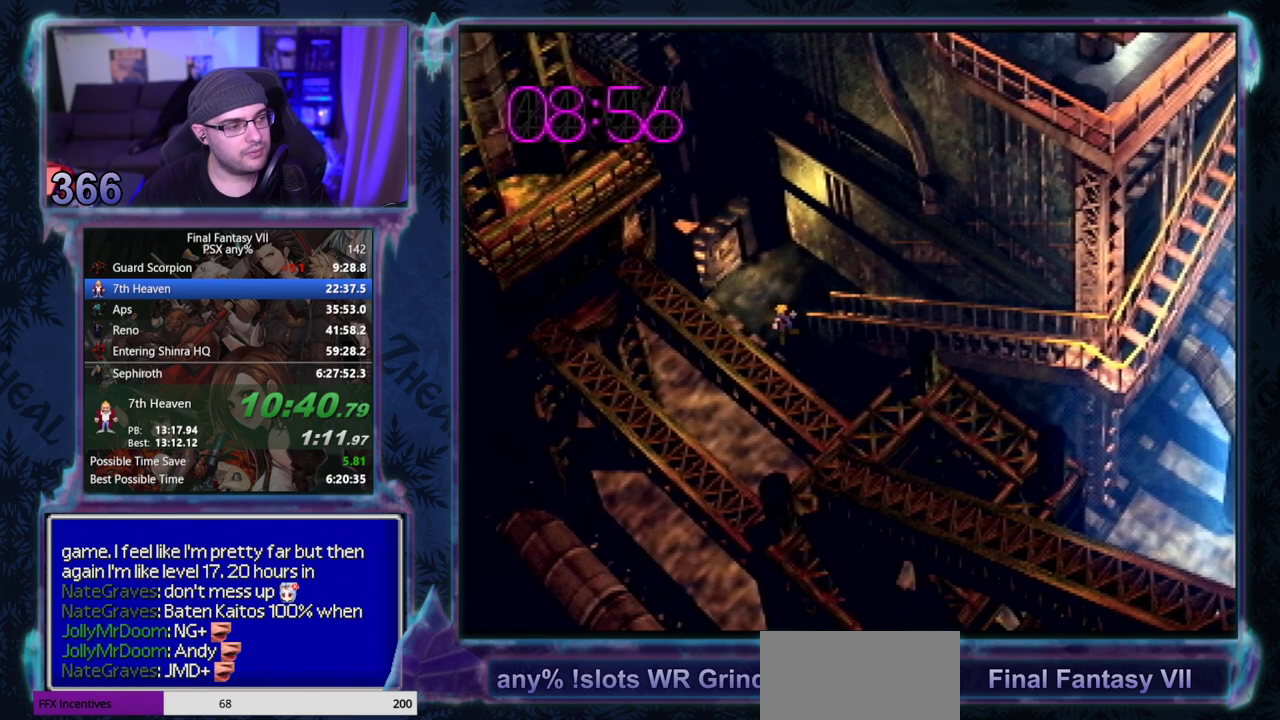
{"buttons": ["CROSS", "DPAD_RIGHT"], "left_stick": "center", "events": [[33, "CROSS", "down"], [117, "DPAD_RIGHT", "down"]]}
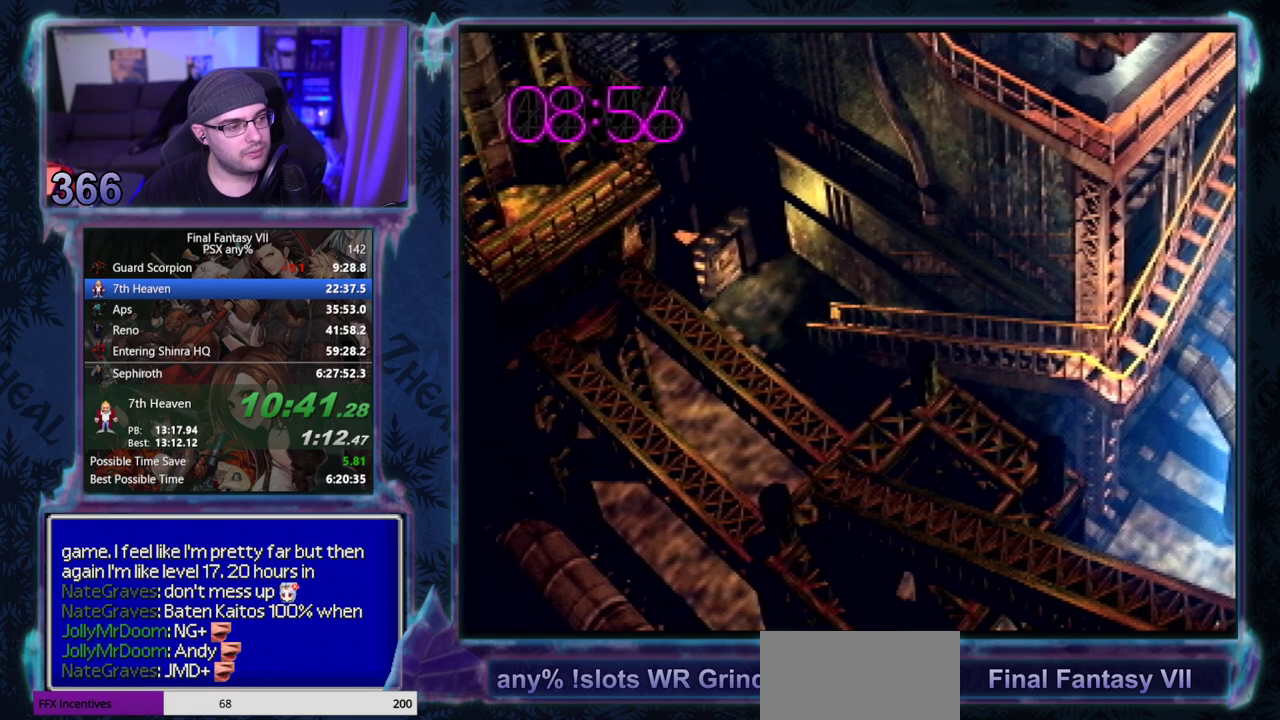
{"buttons": ["CROSS", "DPAD_RIGHT"], "left_stick": "center", "events": []}
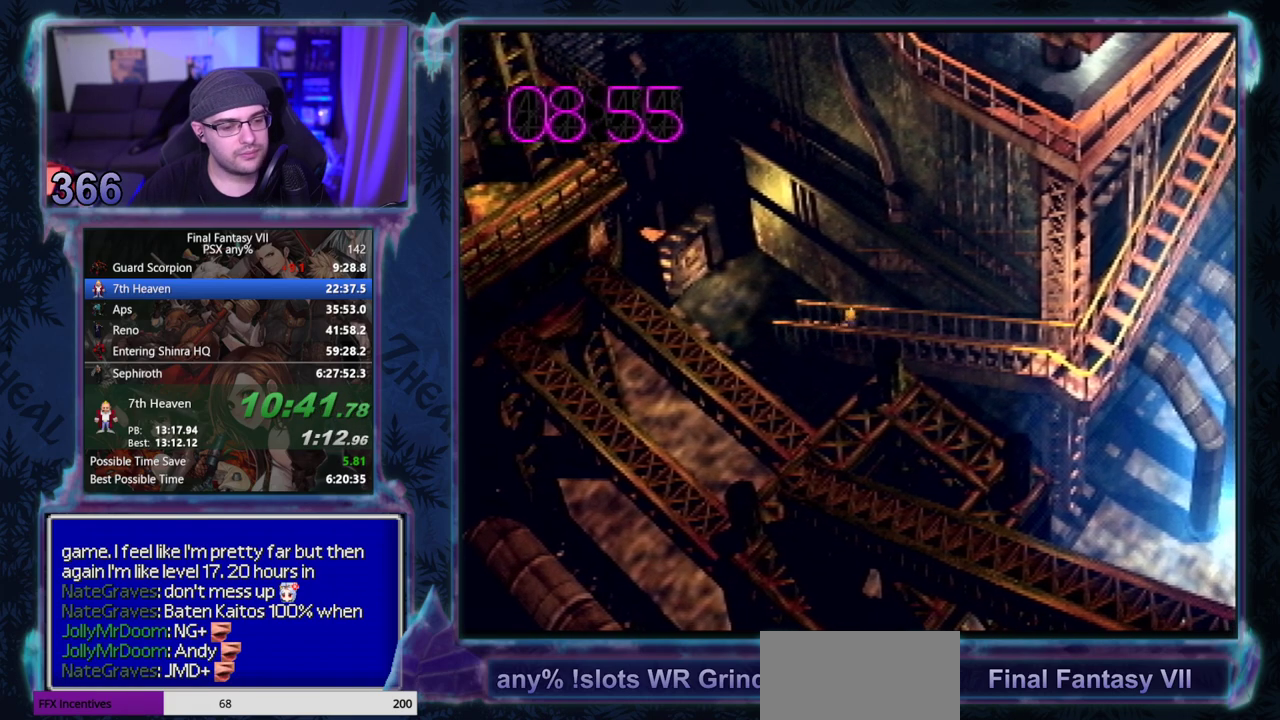
{"buttons": ["CROSS", "DPAD_RIGHT"], "left_stick": "center", "events": []}
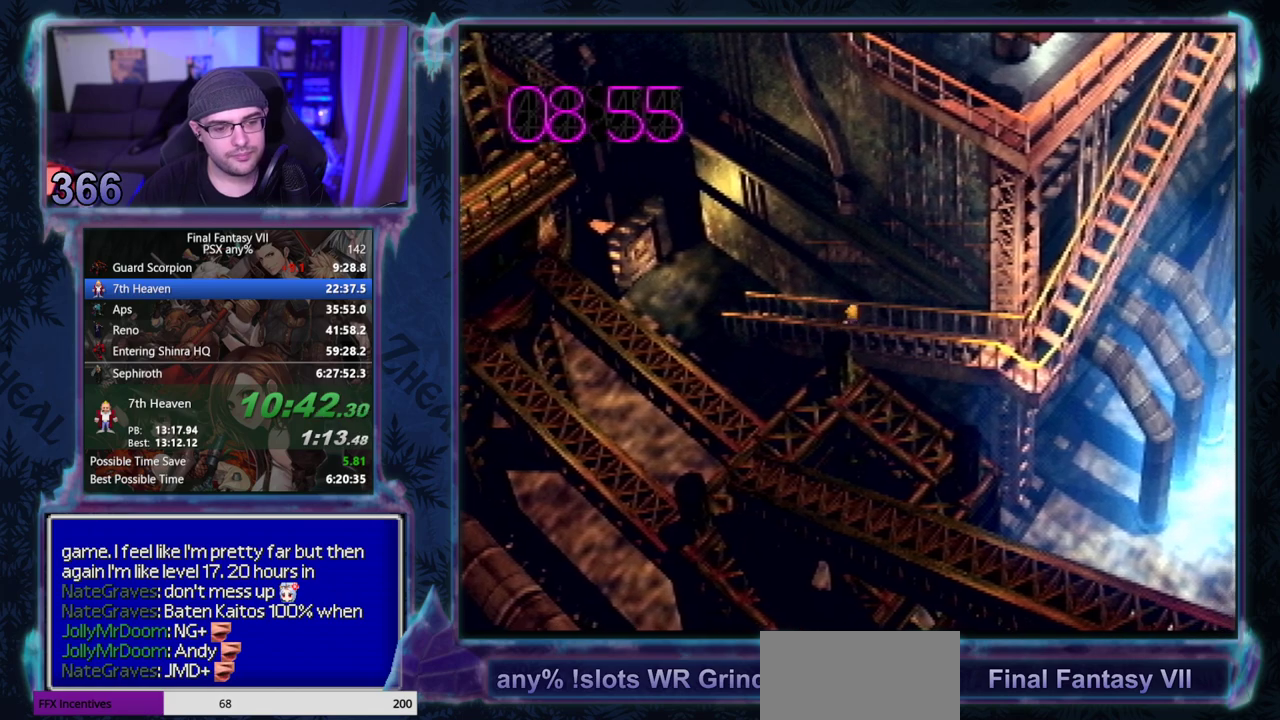
{"buttons": ["CROSS", "DPAD_RIGHT"], "left_stick": "center", "events": []}
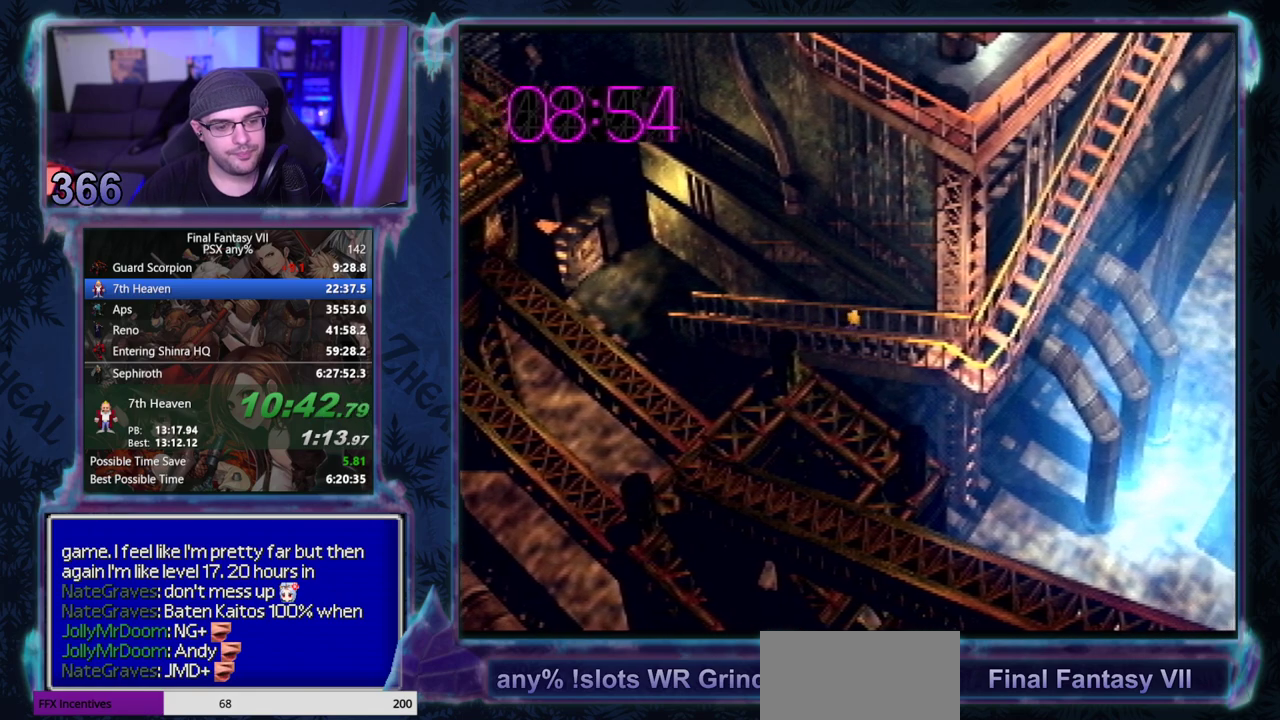
{"buttons": ["CROSS", "DPAD_RIGHT"], "left_stick": "center", "events": []}
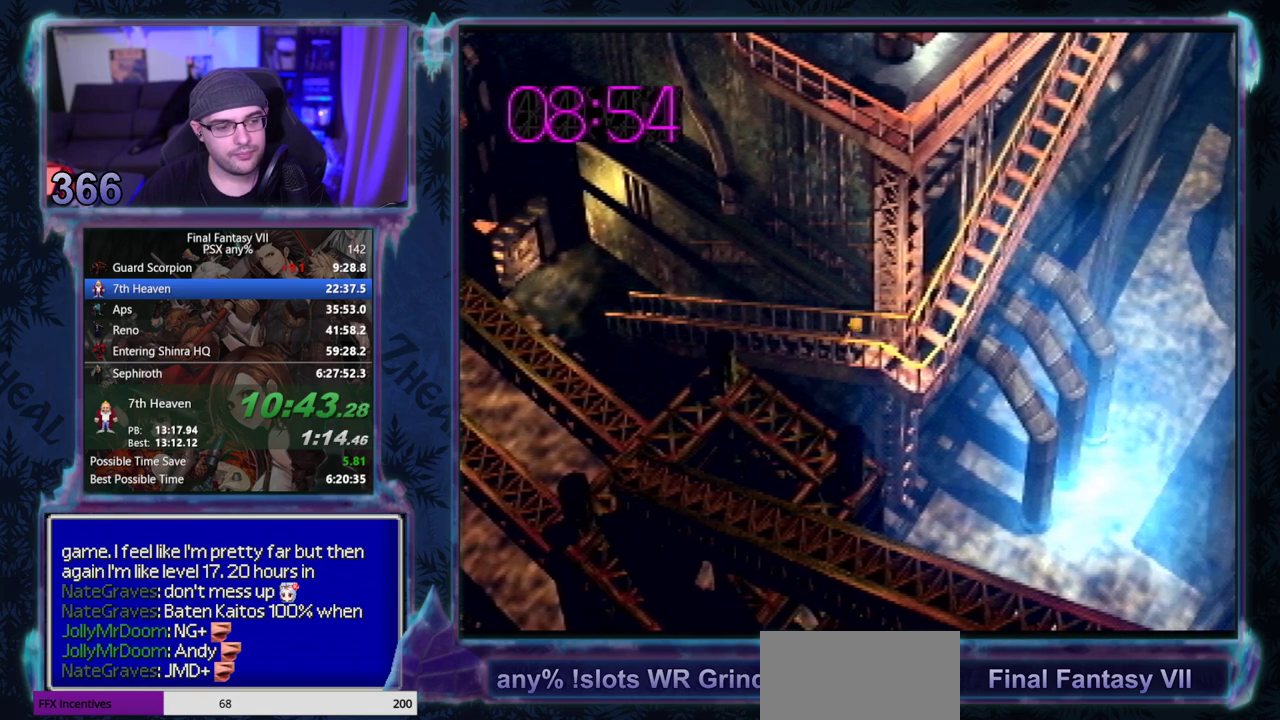
{"buttons": ["CROSS", "DPAD_RIGHT"], "left_stick": "center", "events": []}
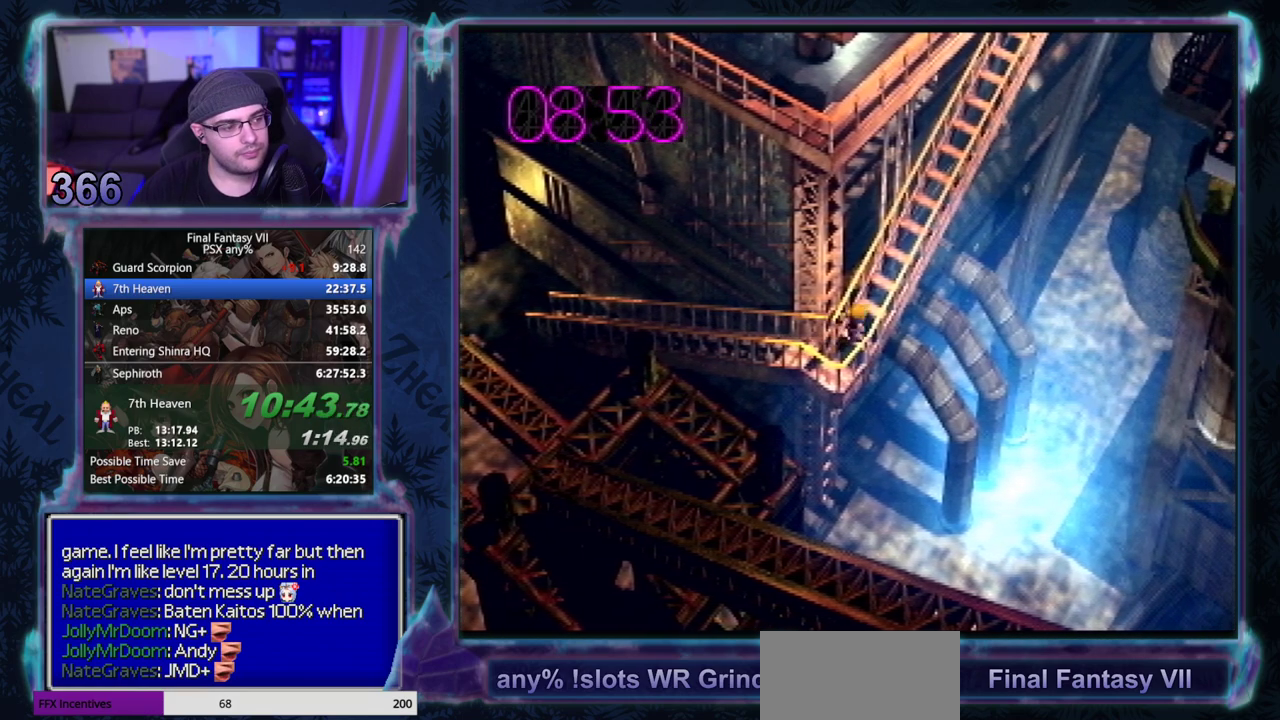
{"buttons": ["CROSS", "DPAD_UP"], "left_stick": "center", "events": [[233, "DPAD_RIGHT", "up"], [233, "DPAD_UP", "down"]]}
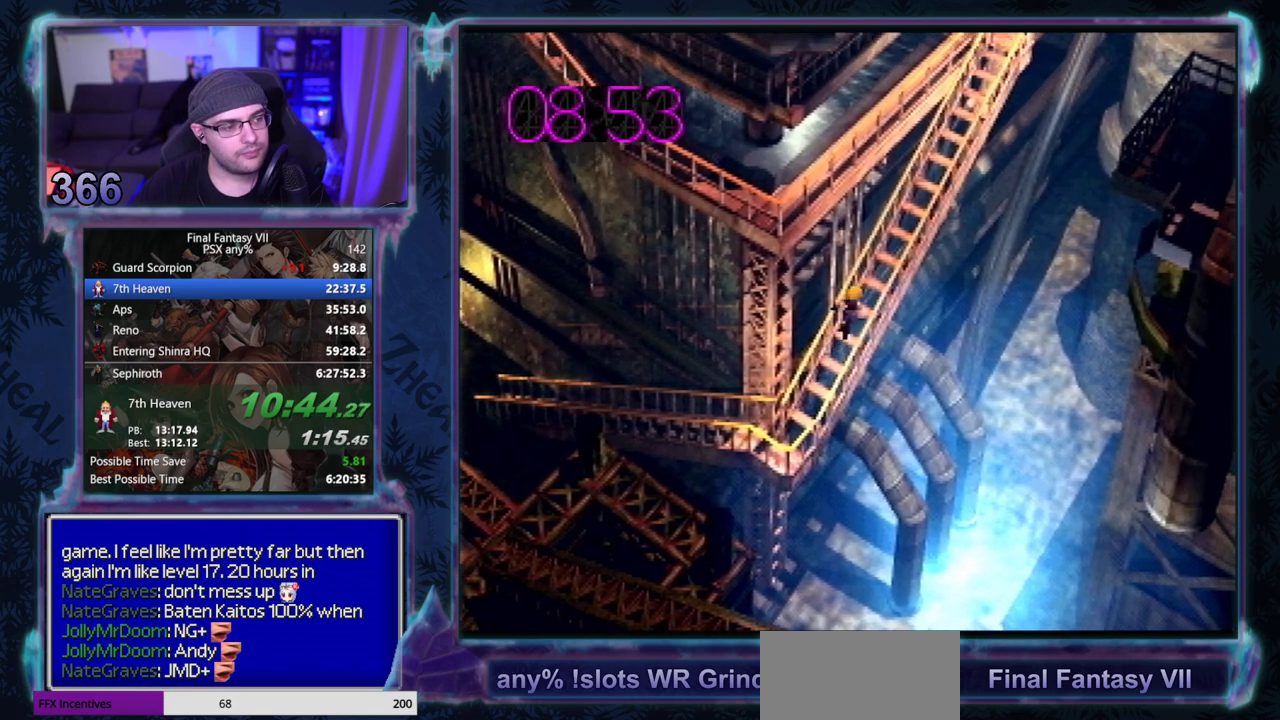
{"buttons": ["CROSS", "DPAD_UP"], "left_stick": "center", "events": []}
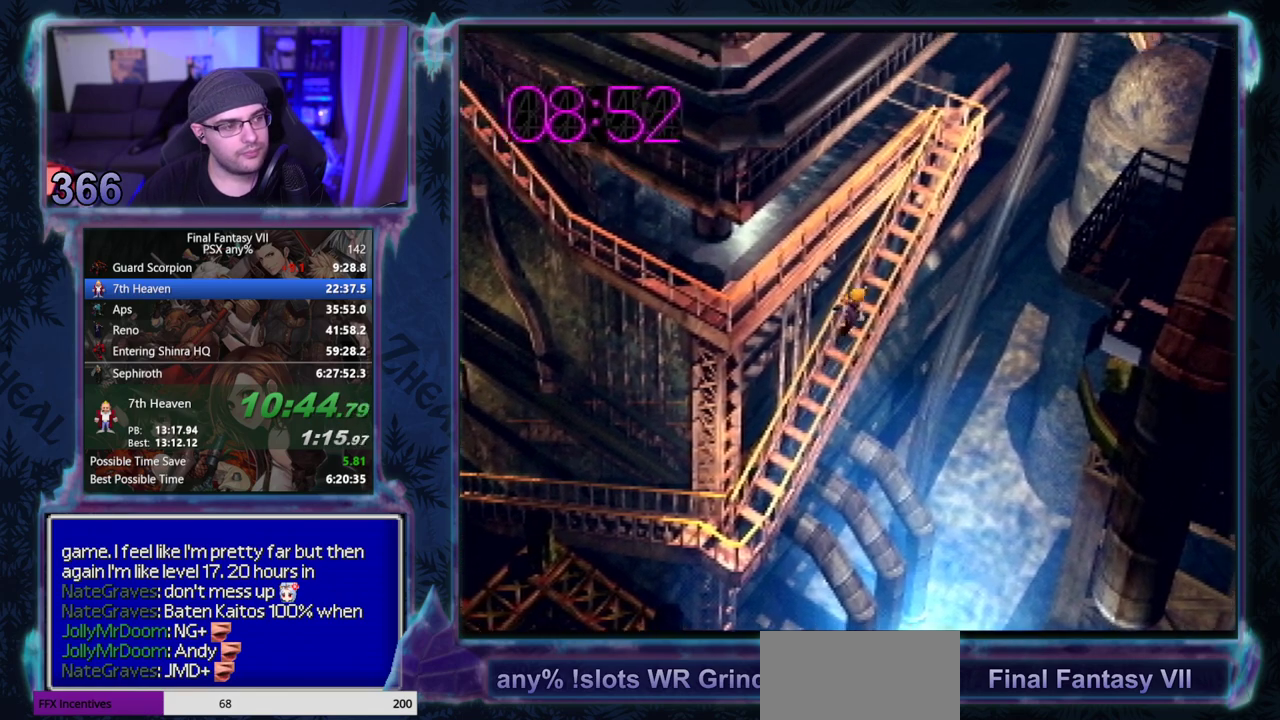
{"buttons": ["CROSS", "DPAD_UP"], "left_stick": "center", "events": []}
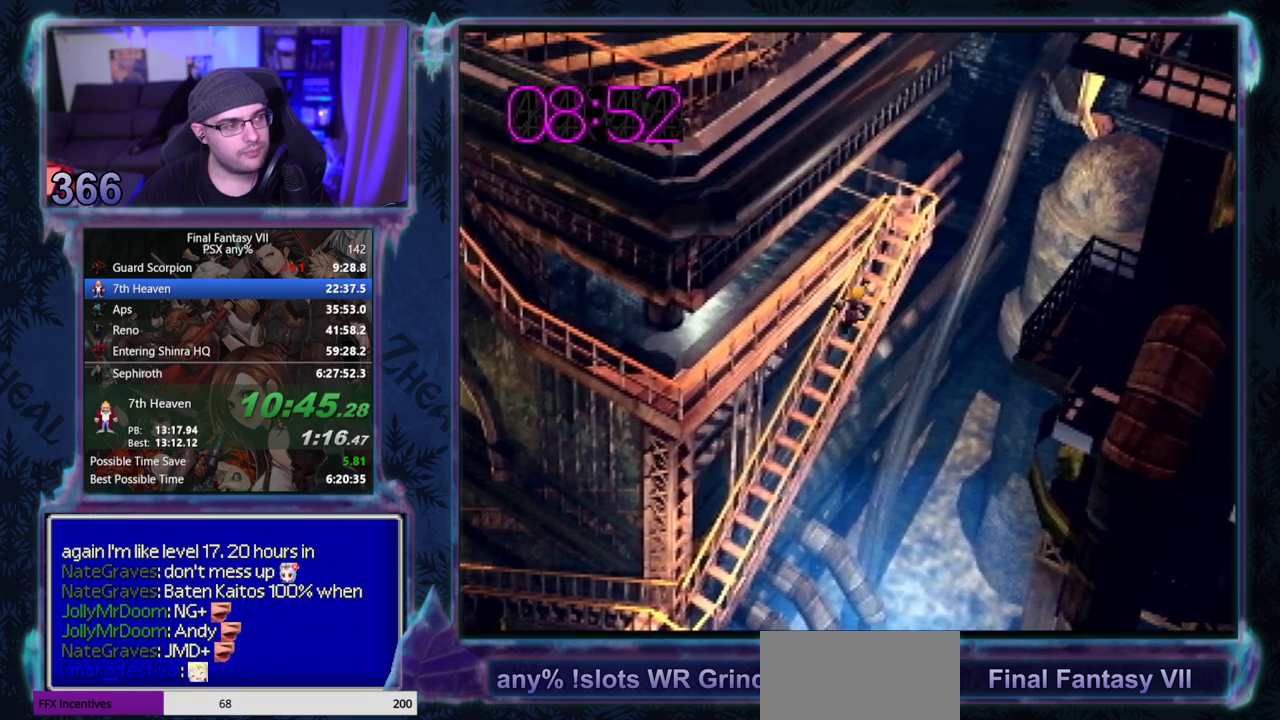
{"buttons": ["CROSS", "DPAD_UP"], "left_stick": "center", "events": []}
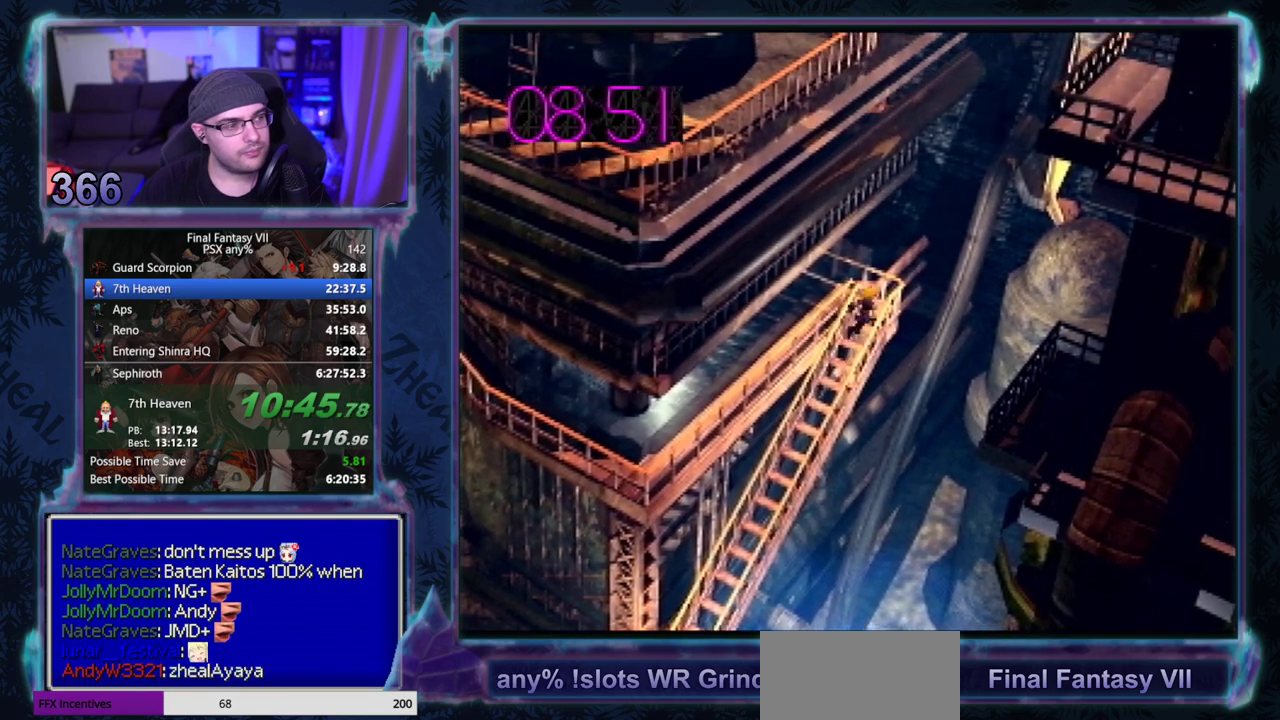
{"buttons": ["CROSS", "DPAD_UP"], "left_stick": "center", "events": []}
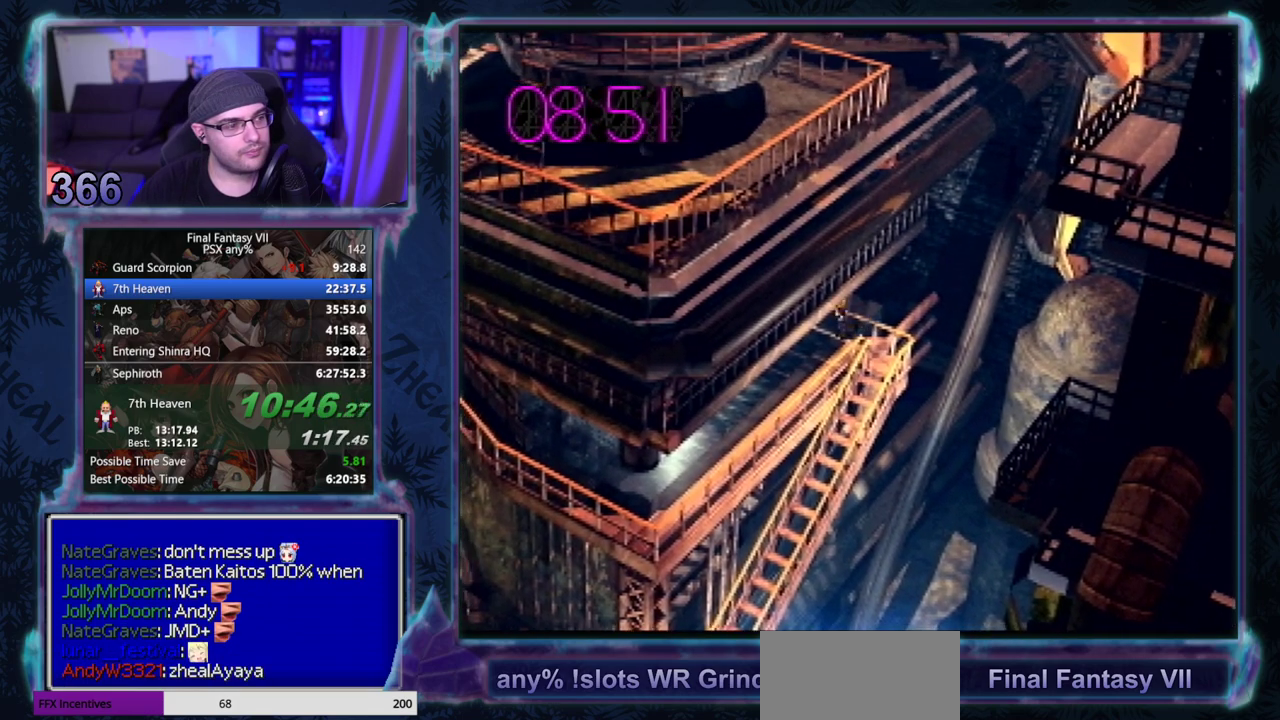
{"buttons": ["CROSS", "DPAD_UP"], "left_stick": "center", "events": []}
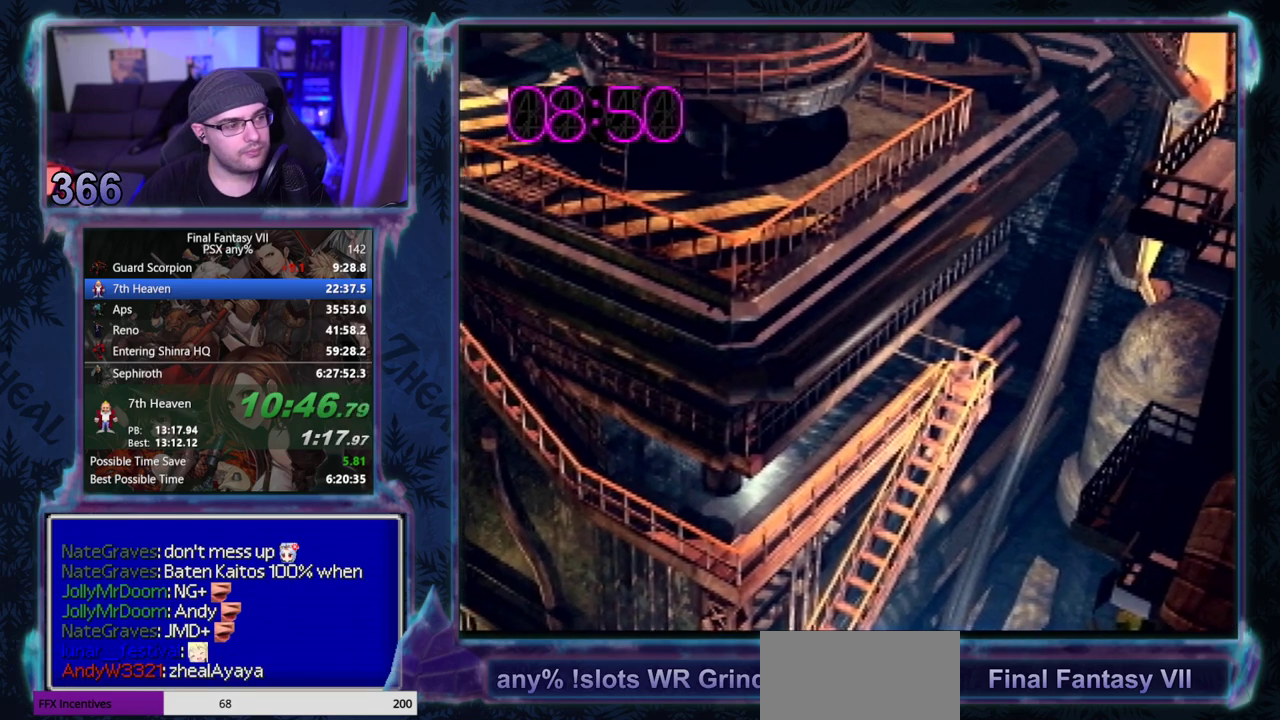
{"buttons": ["CROSS", "DPAD_UP"], "left_stick": "center", "events": []}
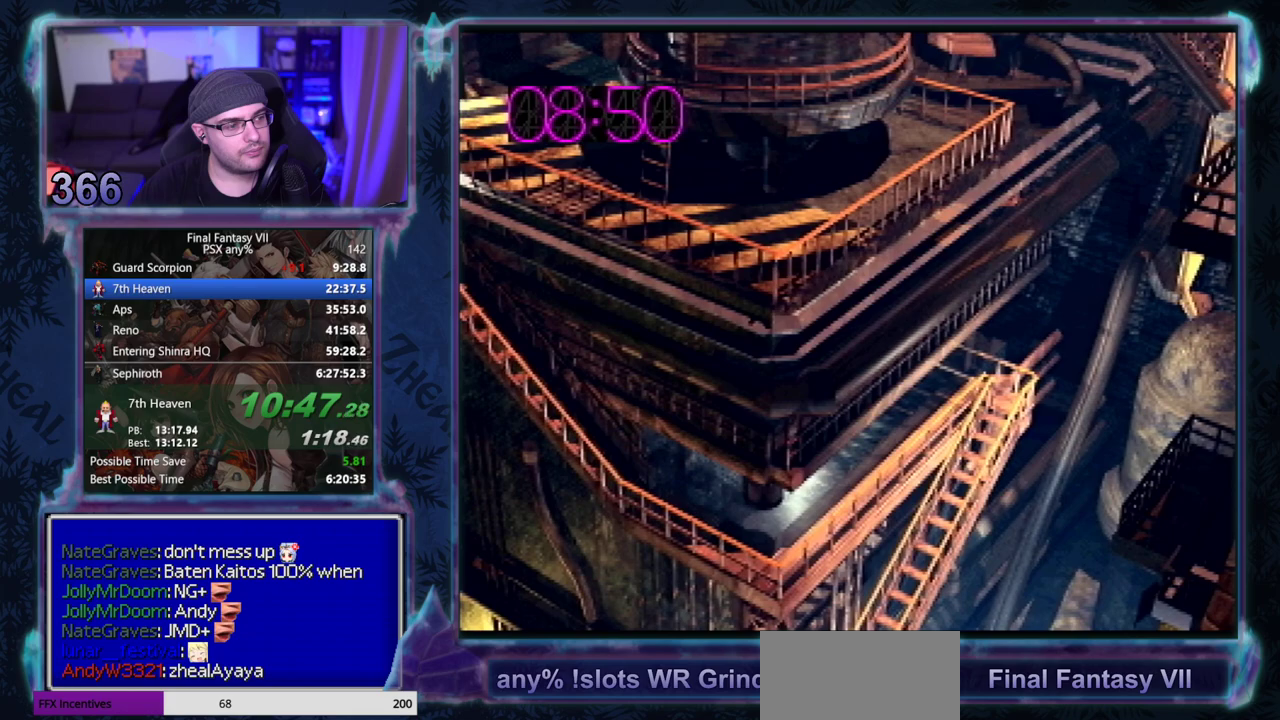
{"buttons": ["CROSS", "DPAD_LEFT"], "left_stick": "center", "events": [[50, "DPAD_LEFT", "down"], [67, "DPAD_UP", "up"]]}
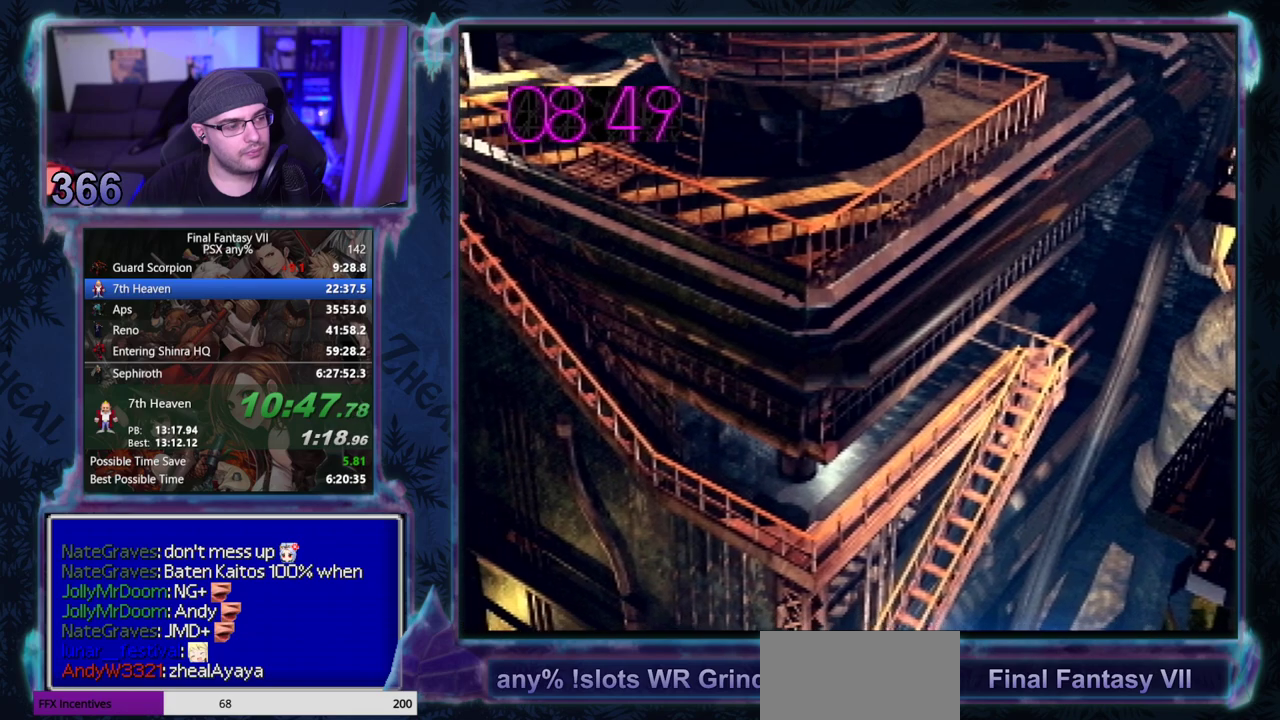
{"buttons": ["CROSS", "DPAD_LEFT"], "left_stick": "center", "events": []}
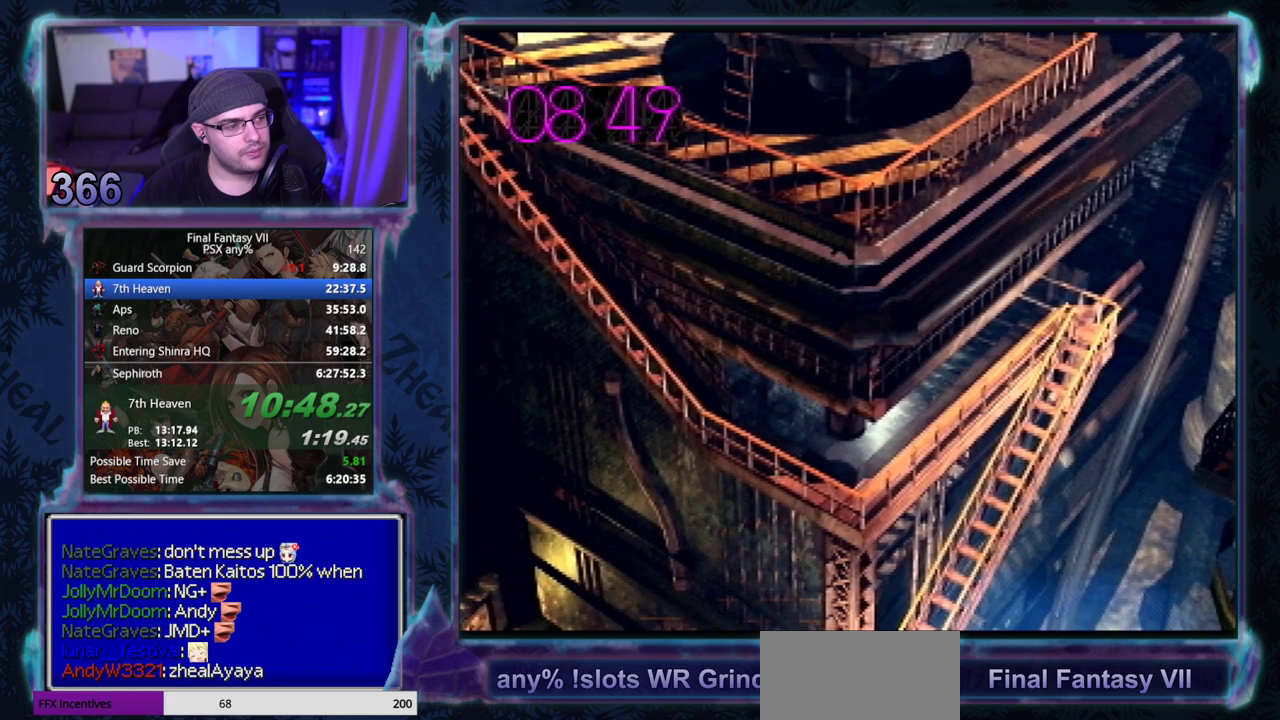
{"buttons": ["CROSS", "DPAD_LEFT"], "left_stick": "center", "events": []}